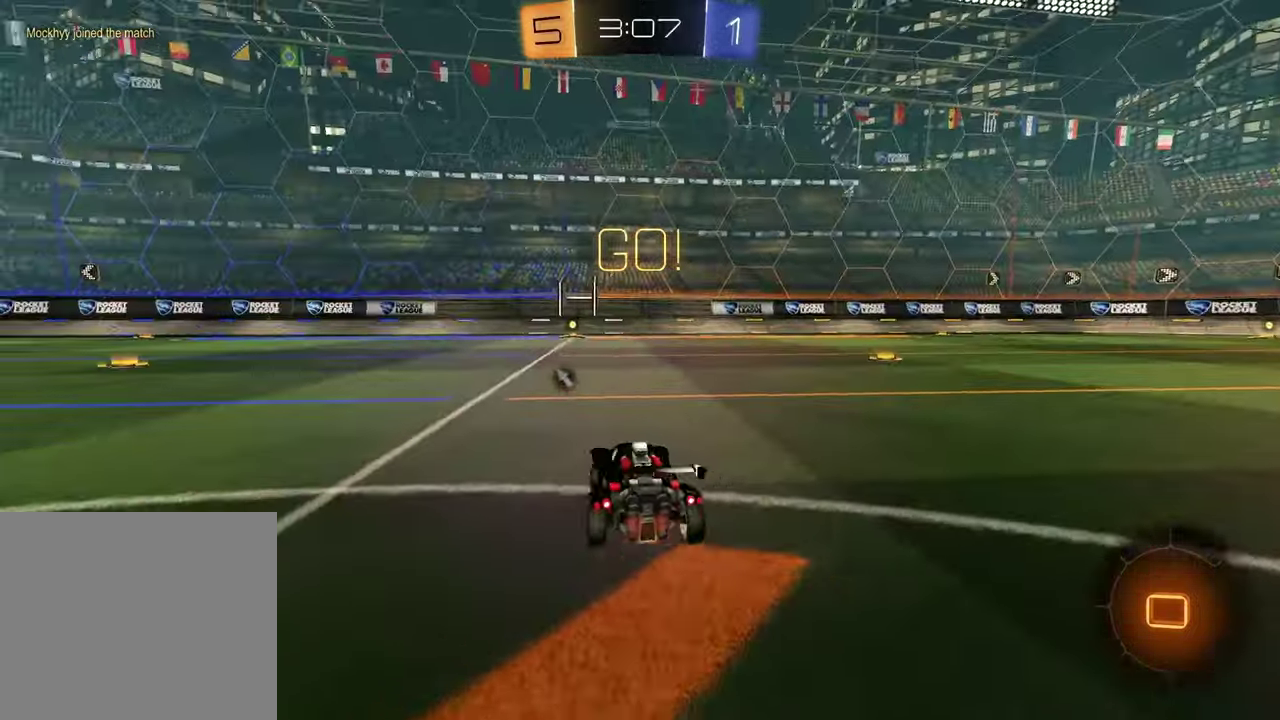
Gameplay with a controller (PlayStation layout); each line is a JSON object with the inputs held at the frame after it. "events" lists button and stick changes between this image and that frame as [ms after this image, input, new state], when the widget could be followed in between. Not read: R2.
{"buttons": [], "left_stick": "left", "right_stick": "center", "events": [[50, "TRIANGLE", "down"], [133, "TRIANGLE", "up"], [167, "left_stick", "center"], [383, "left_stick", "left"]]}
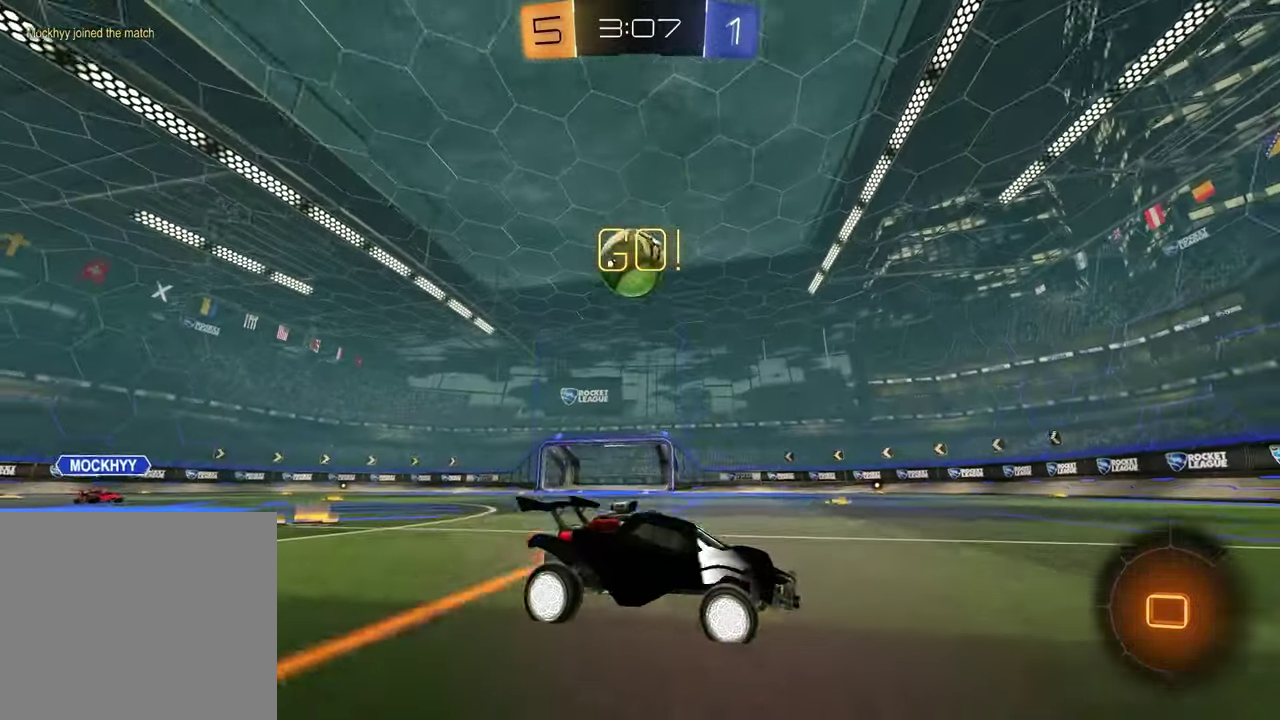
{"buttons": [], "left_stick": "left", "right_stick": "center", "events": []}
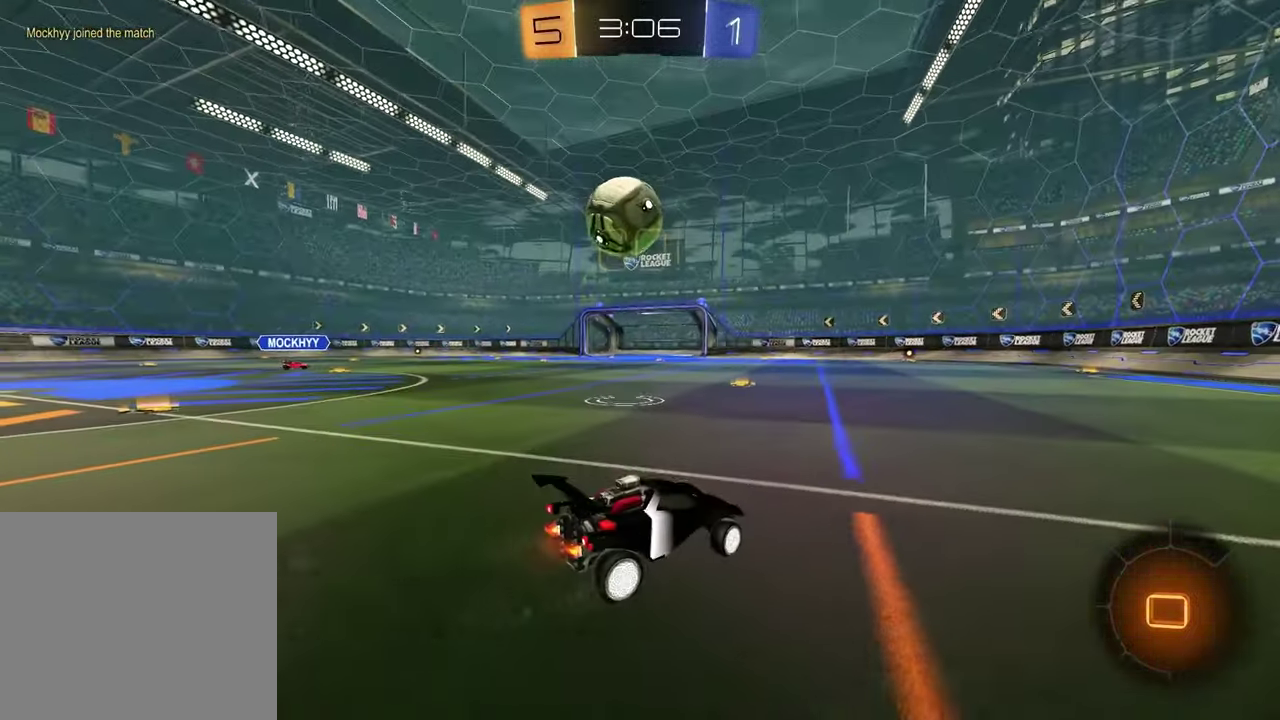
{"buttons": ["CROSS", "R1"], "left_stick": "left", "right_stick": "center"}
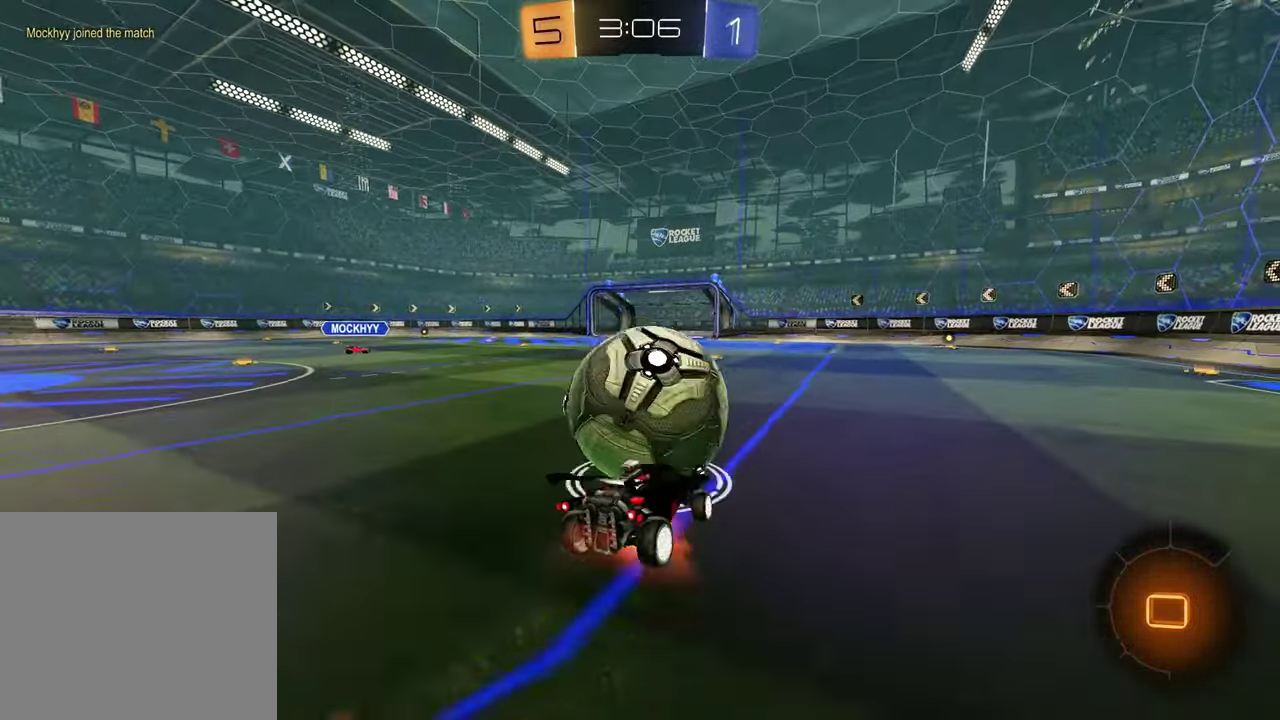
{"buttons": ["L1"], "left_stick": "down", "right_stick": "center"}
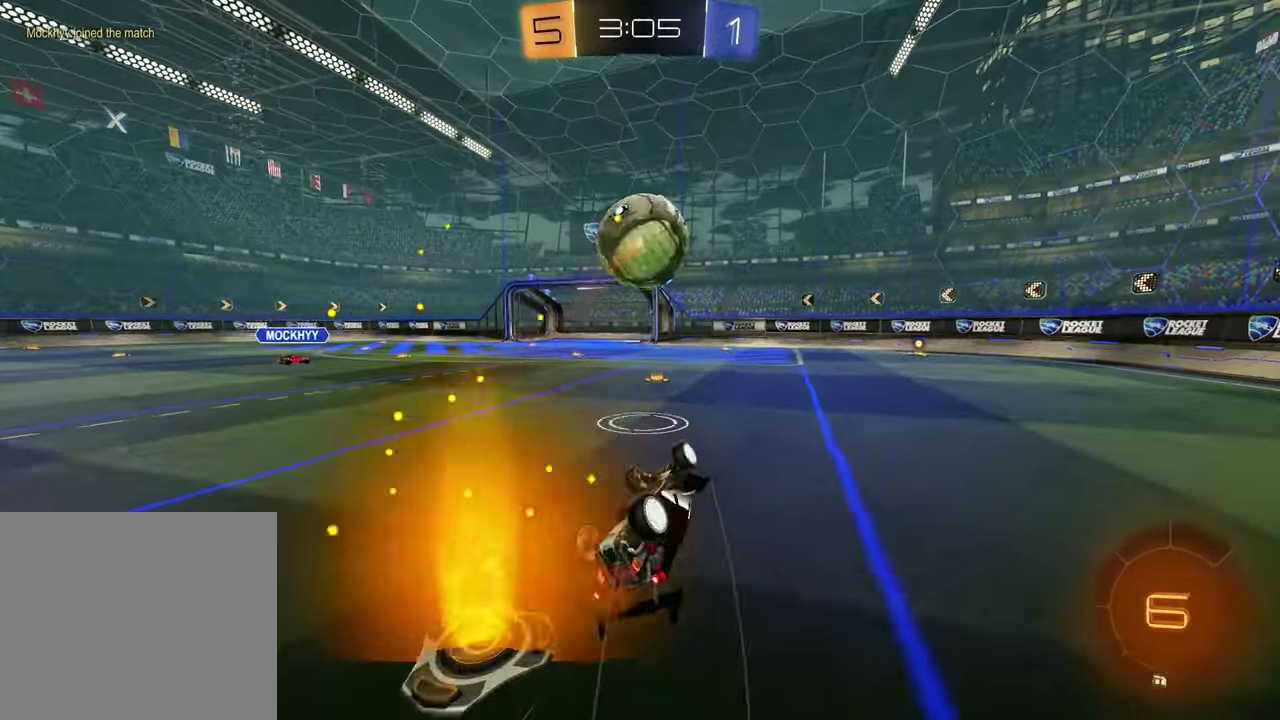
{"buttons": [], "left_stick": "left", "right_stick": "center", "events": [[100, "R1", "down"], [133, "left_stick", "down-left"], [217, "left_stick", "left"], [267, "L1", "up"], [300, "left_stick", "center"], [333, "R1", "up"], [467, "left_stick", "left"]]}
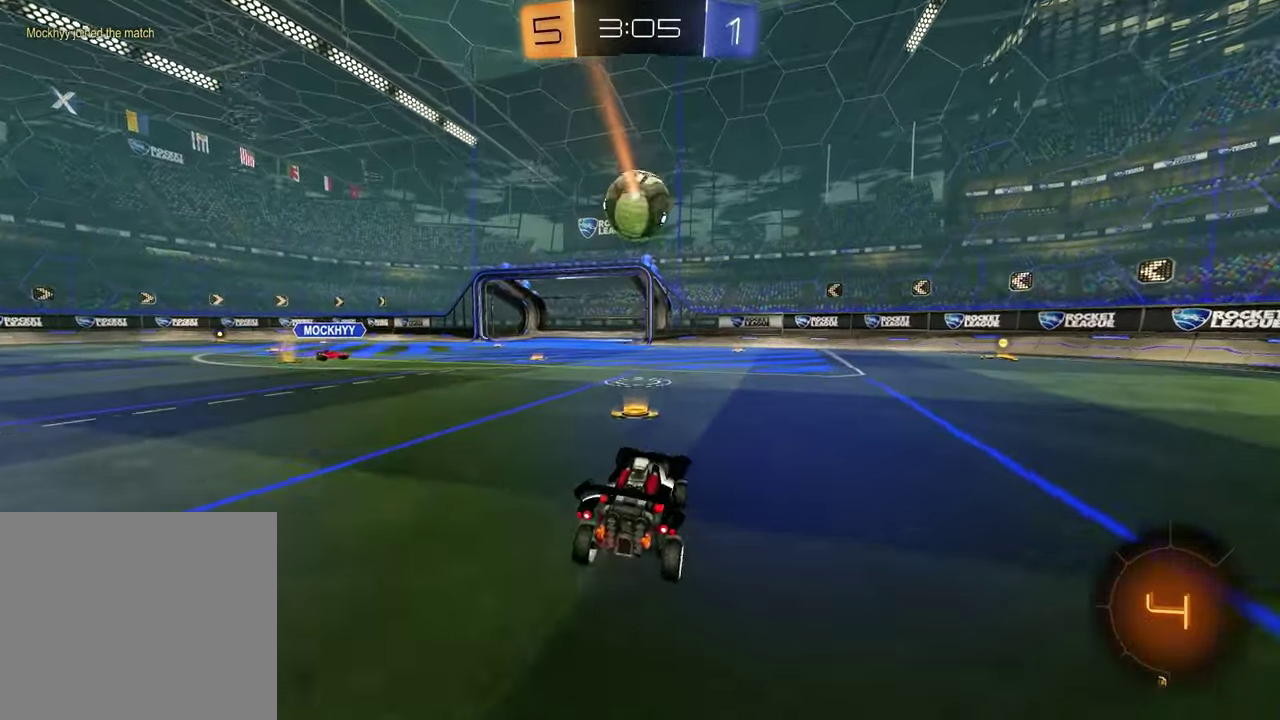
{"buttons": ["R1"], "left_stick": "up-right", "right_stick": "center", "events": [[100, "left_stick", "center"], [317, "left_stick", "up-right"], [433, "R1", "down"]]}
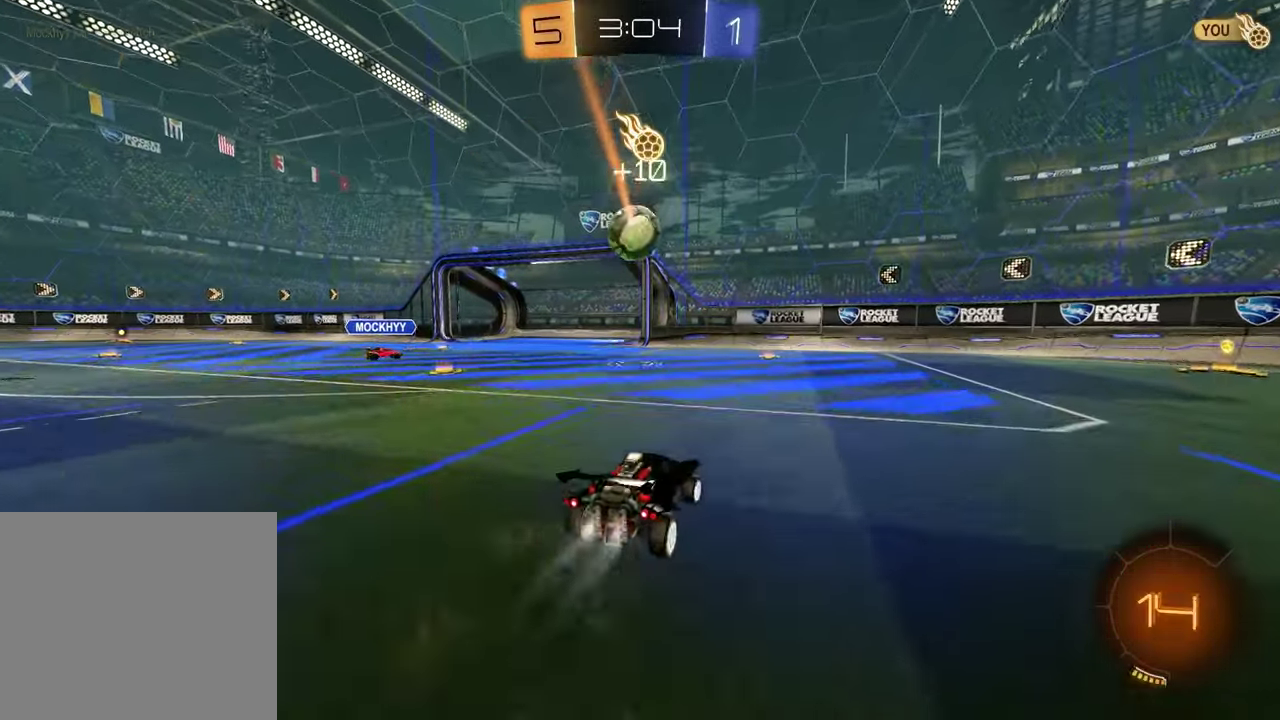
{"buttons": [], "left_stick": "center", "right_stick": "center", "events": [[283, "left_stick", "center"], [367, "R1", "up"]]}
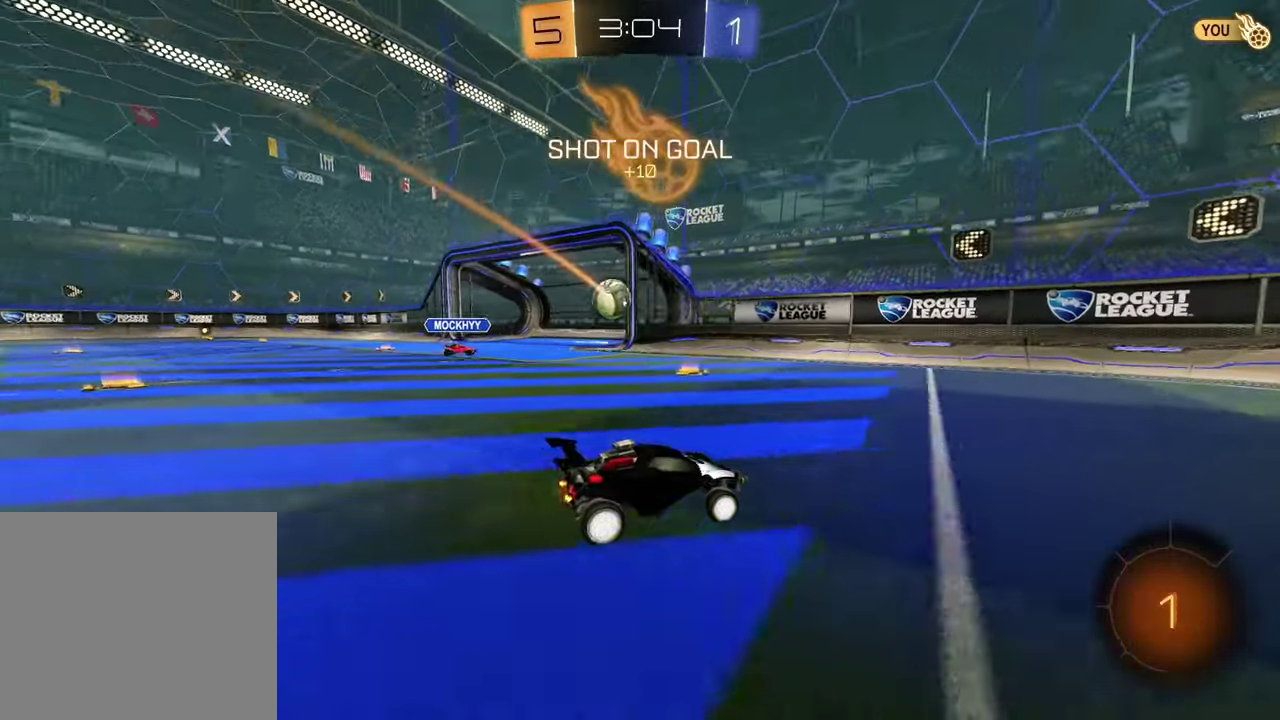
{"buttons": [], "left_stick": "right", "right_stick": "center", "events": [[233, "L1", "down"], [267, "left_stick", "up-right"], [350, "left_stick", "right"], [400, "L1", "up"]]}
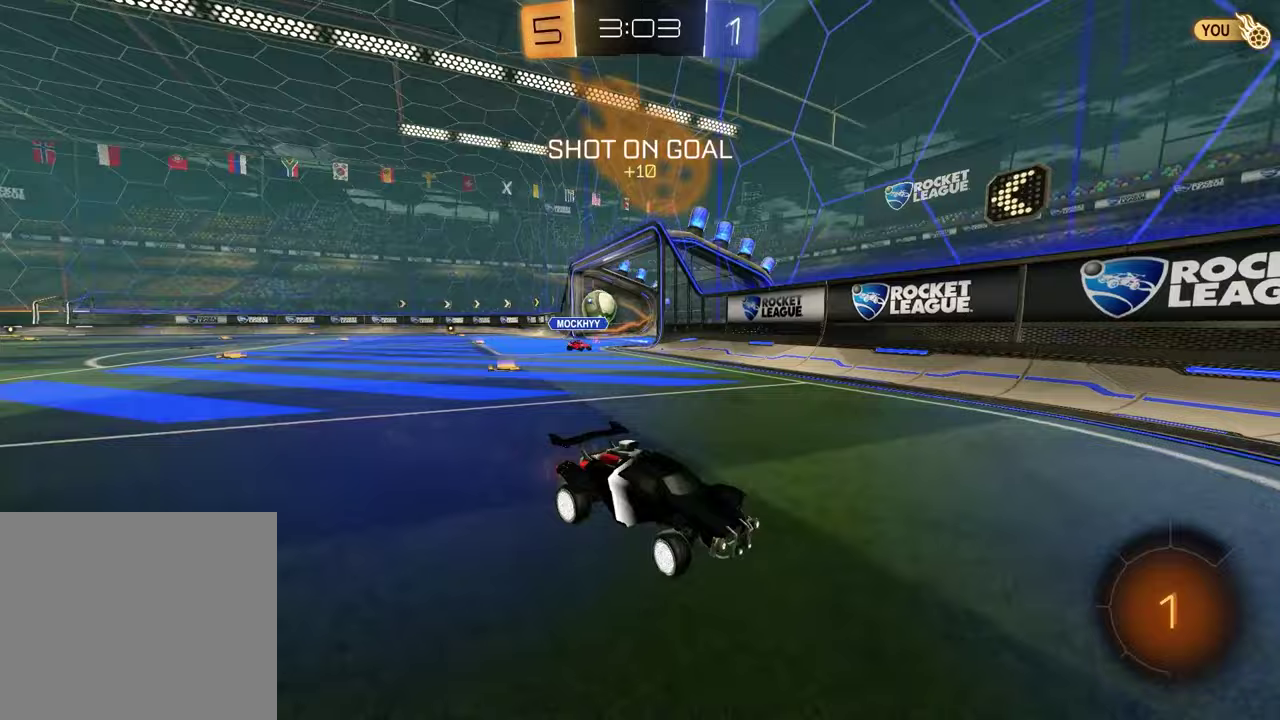
{"buttons": [], "left_stick": "right", "right_stick": "center", "events": [[300, "L1", "down"], [417, "L1", "up"]]}
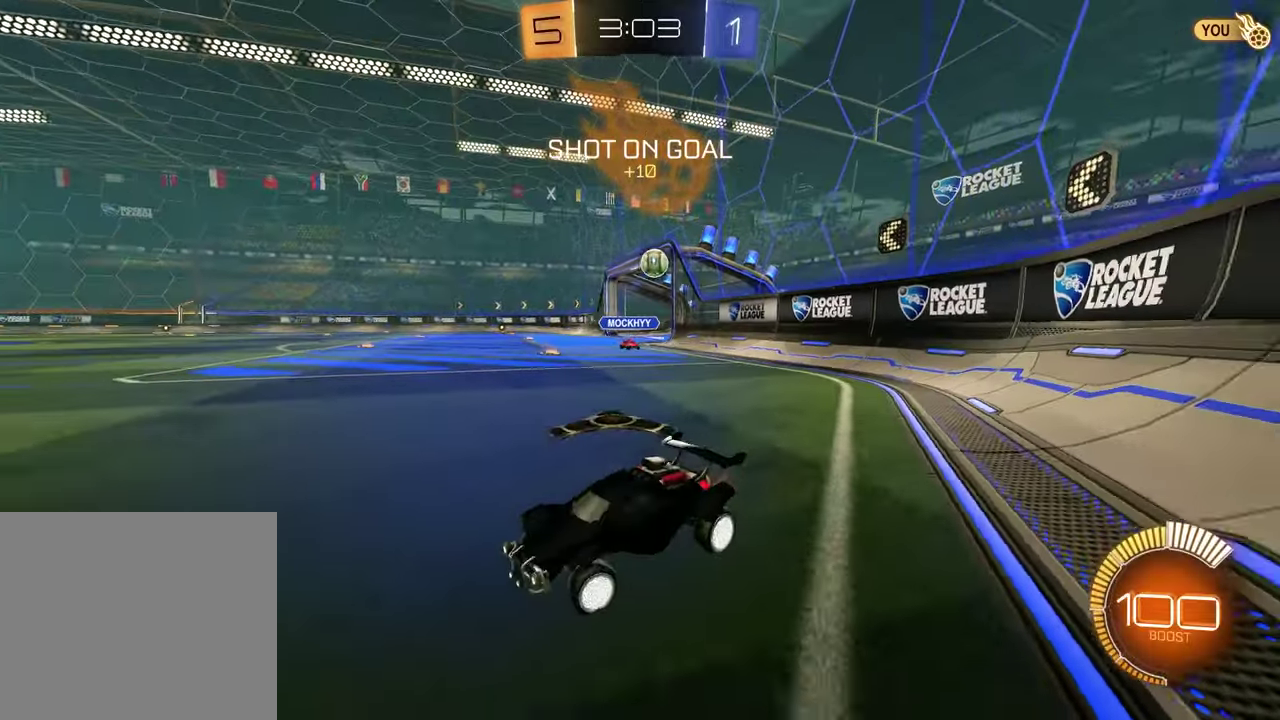
{"buttons": [], "left_stick": "right", "right_stick": "center", "events": []}
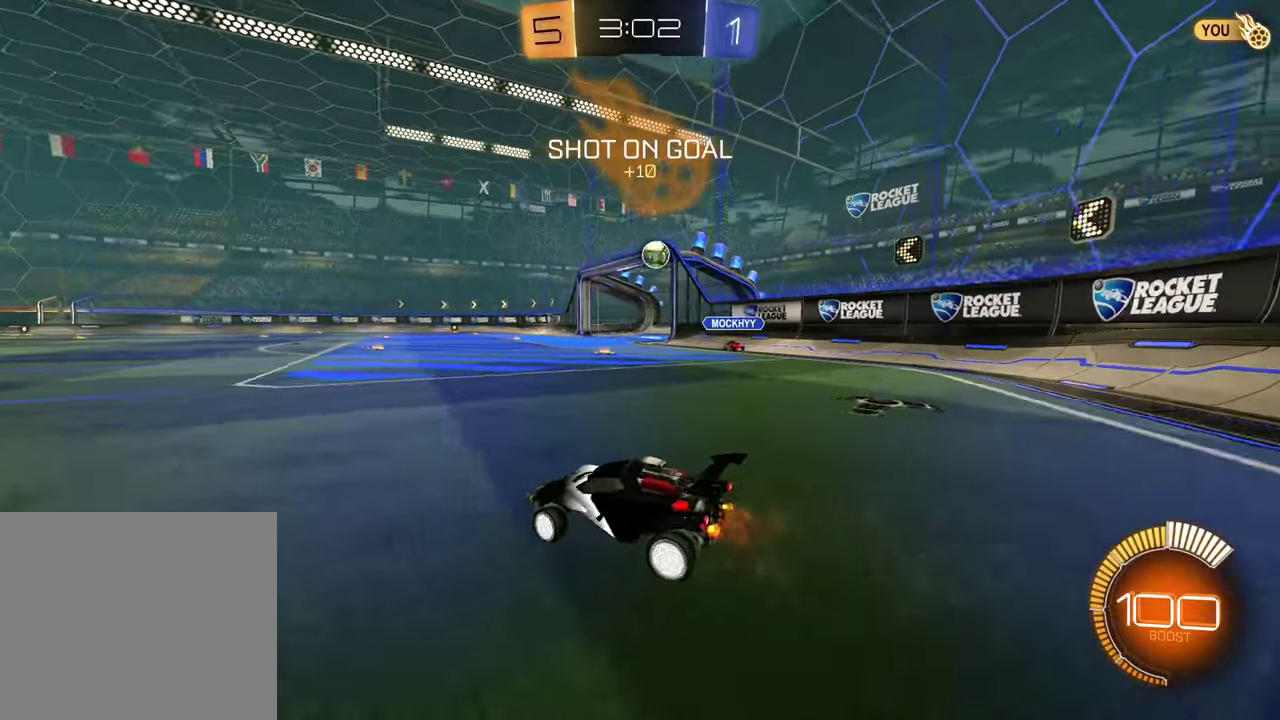
{"buttons": ["R1"], "left_stick": "center", "right_stick": "center", "events": [[283, "R1", "down"], [317, "left_stick", "up-right"], [450, "left_stick", "center"]]}
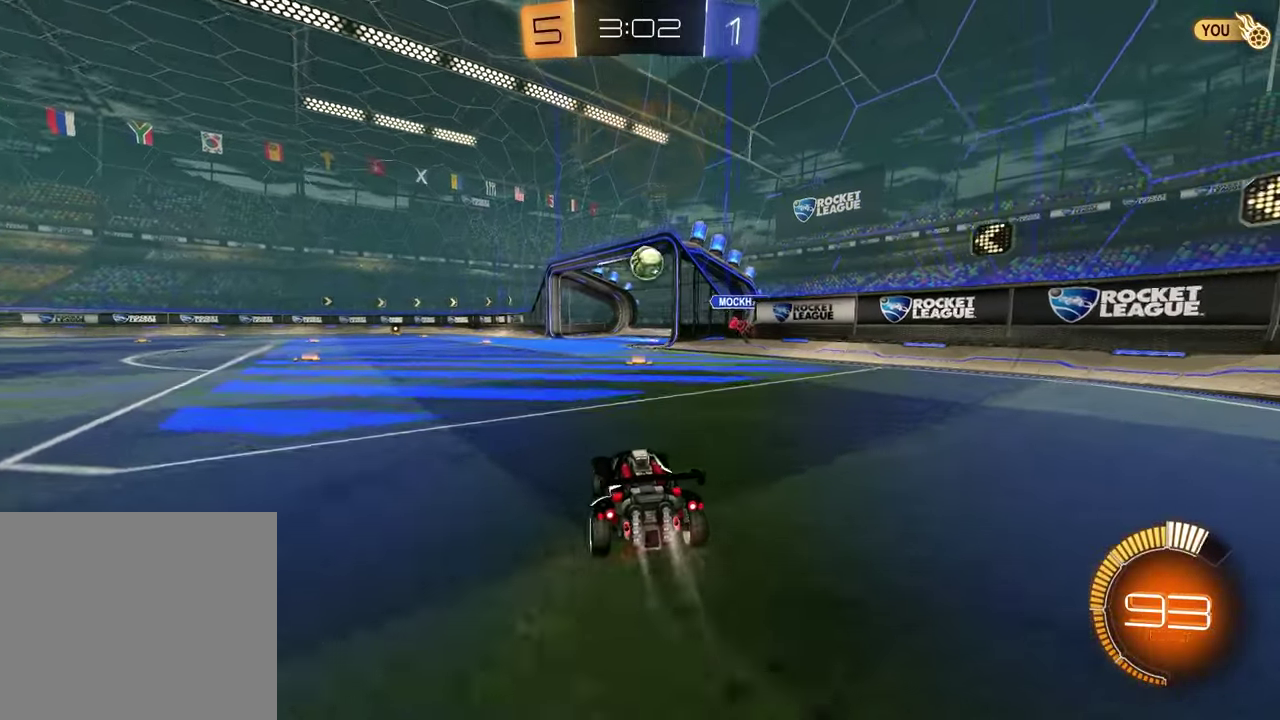
{"buttons": [], "left_stick": "left", "right_stick": "center", "events": [[117, "R1", "up"], [183, "left_stick", "up-right"], [317, "left_stick", "center"], [417, "left_stick", "left"]]}
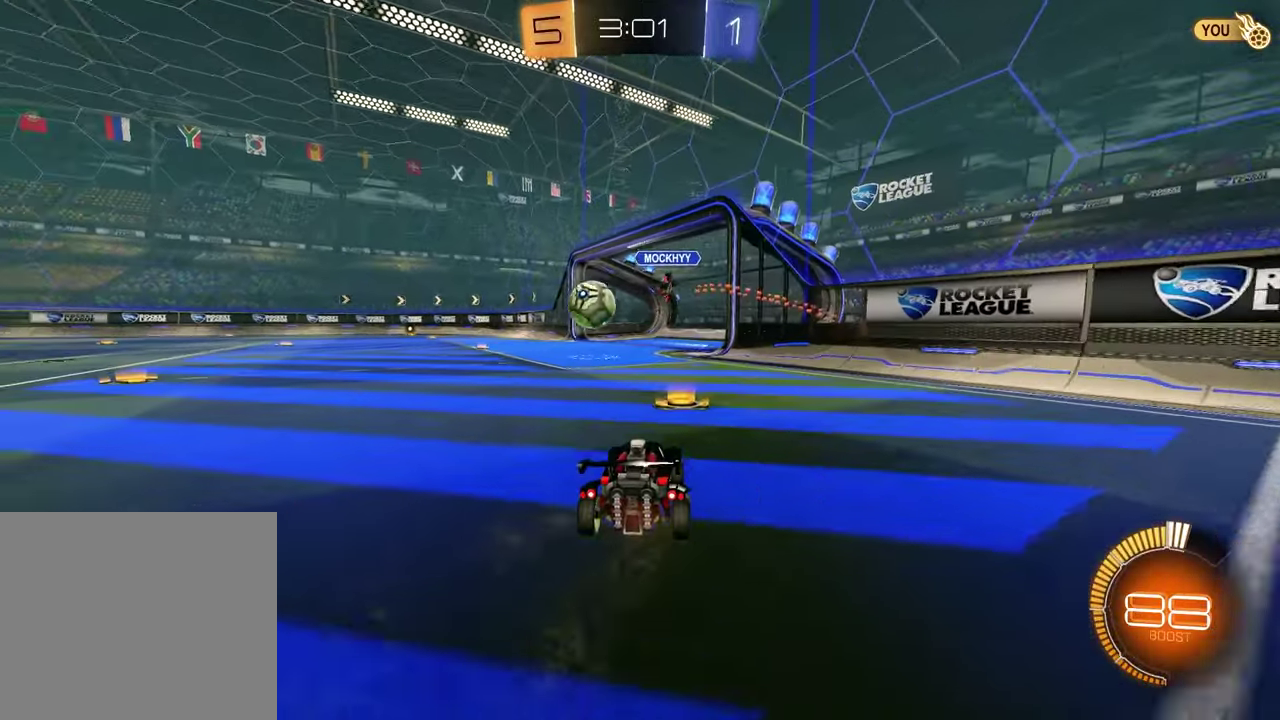
{"buttons": ["CROSS", "R1"], "left_stick": "up", "right_stick": "center", "events": [[133, "R1", "down"], [417, "left_stick", "up"], [450, "CROSS", "down"]]}
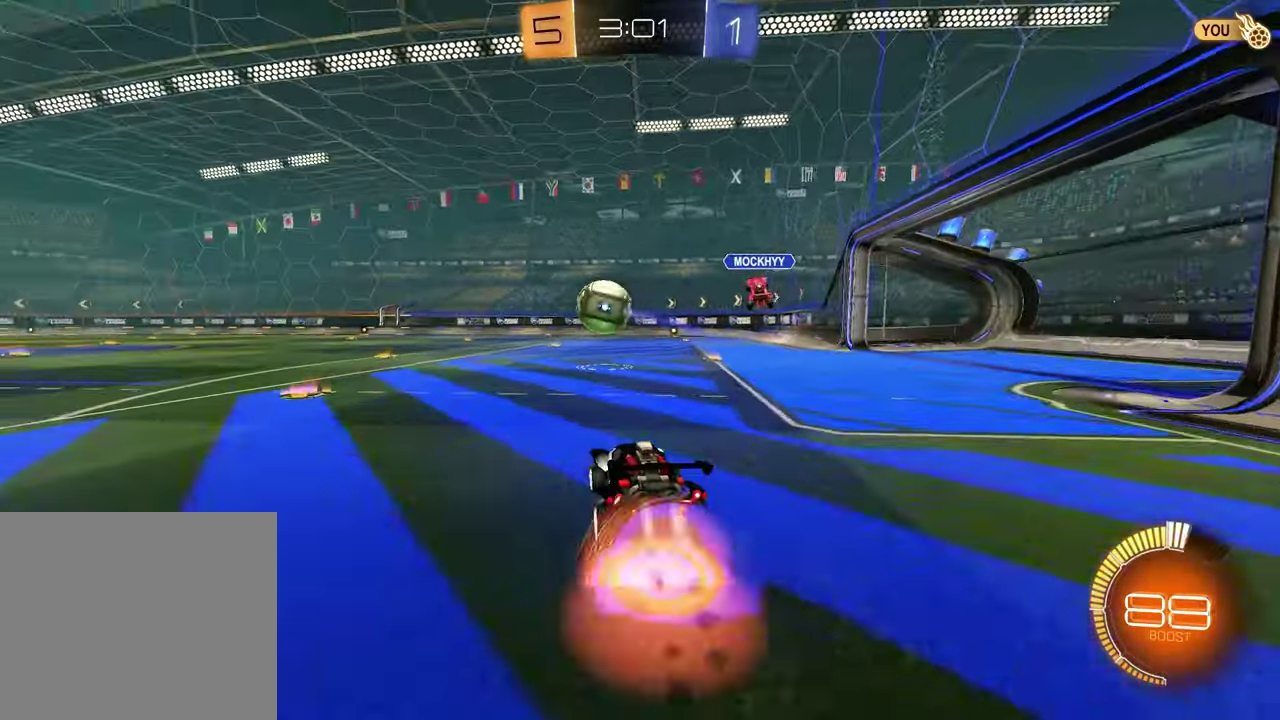
{"buttons": [], "left_stick": "center", "right_stick": "center", "events": [[17, "left_stick", "up-left"], [67, "left_stick", "left"], [133, "left_stick", "down-left"], [167, "CROSS", "up"], [183, "left_stick", "down"], [233, "R1", "up"], [350, "left_stick", "right"], [467, "left_stick", "center"]]}
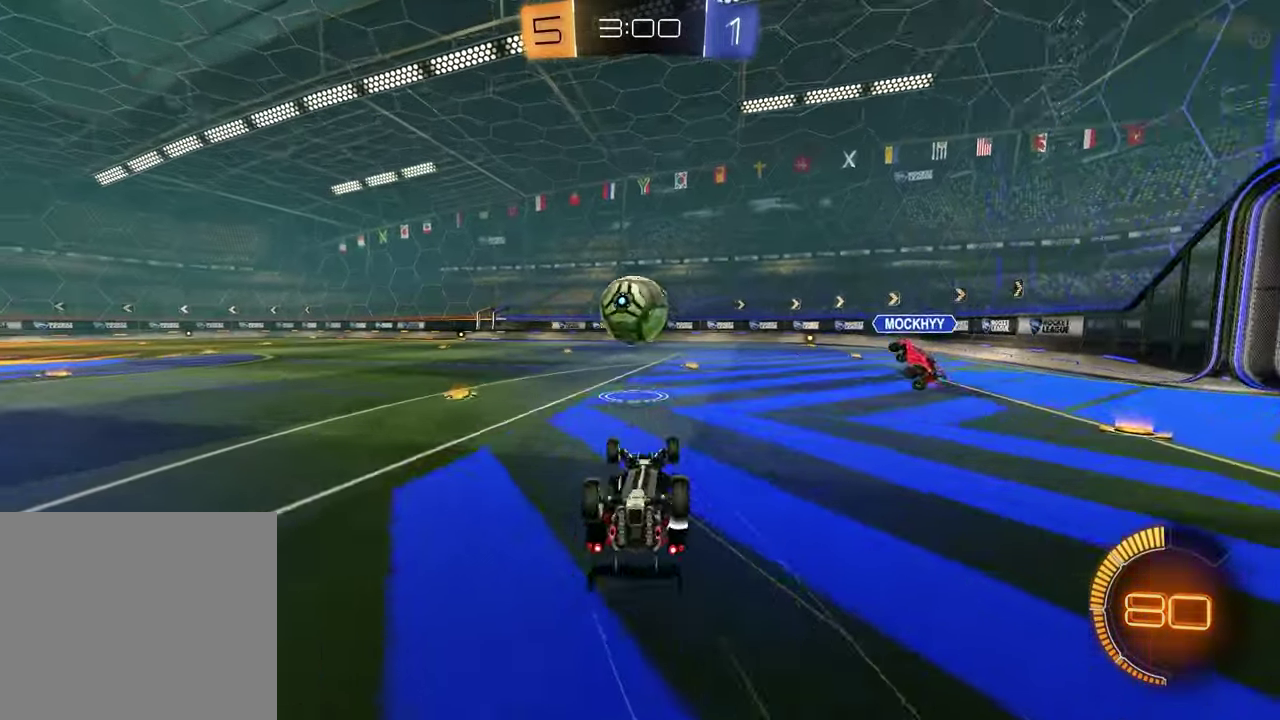
{"buttons": [], "left_stick": "center", "right_stick": "center", "events": [[67, "left_stick", "left"], [83, "L1", "down"], [167, "TRIANGLE", "down"], [283, "TRIANGLE", "up"], [333, "L1", "up"], [367, "left_stick", "center"]]}
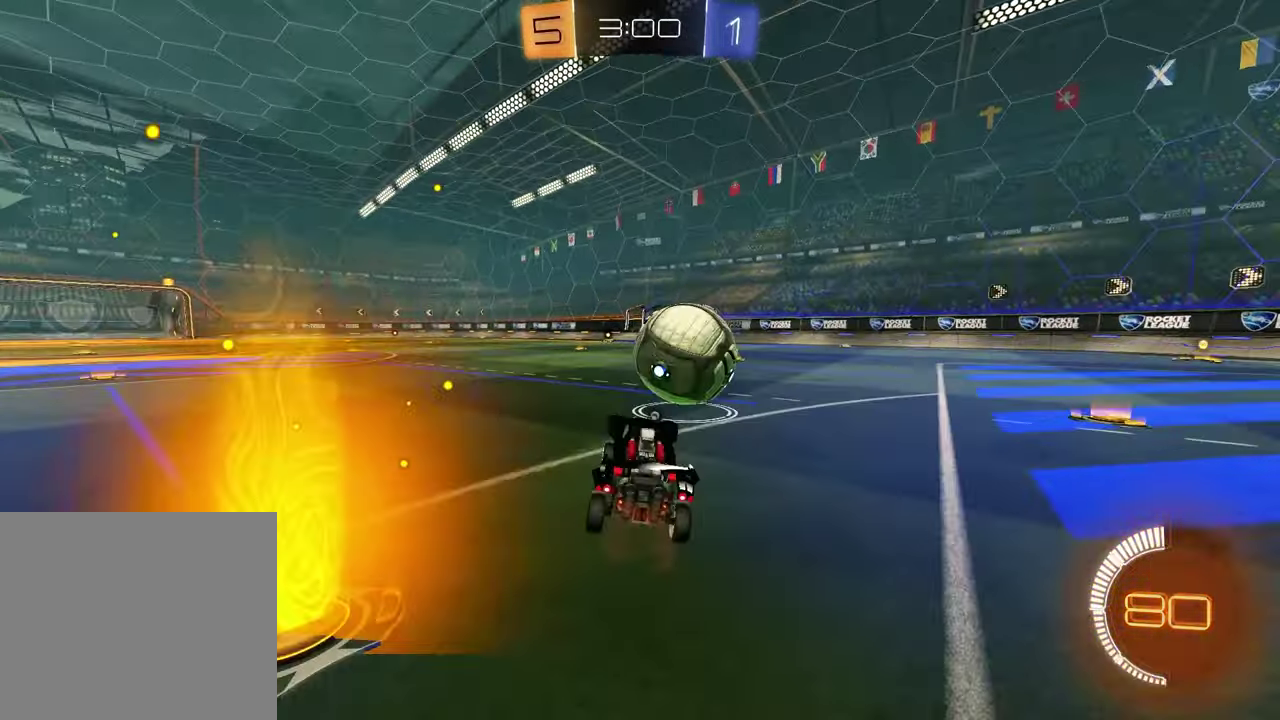
{"buttons": [], "left_stick": "up-right", "right_stick": "center", "events": [[67, "left_stick", "left"], [267, "left_stick", "center"], [383, "left_stick", "up-right"]]}
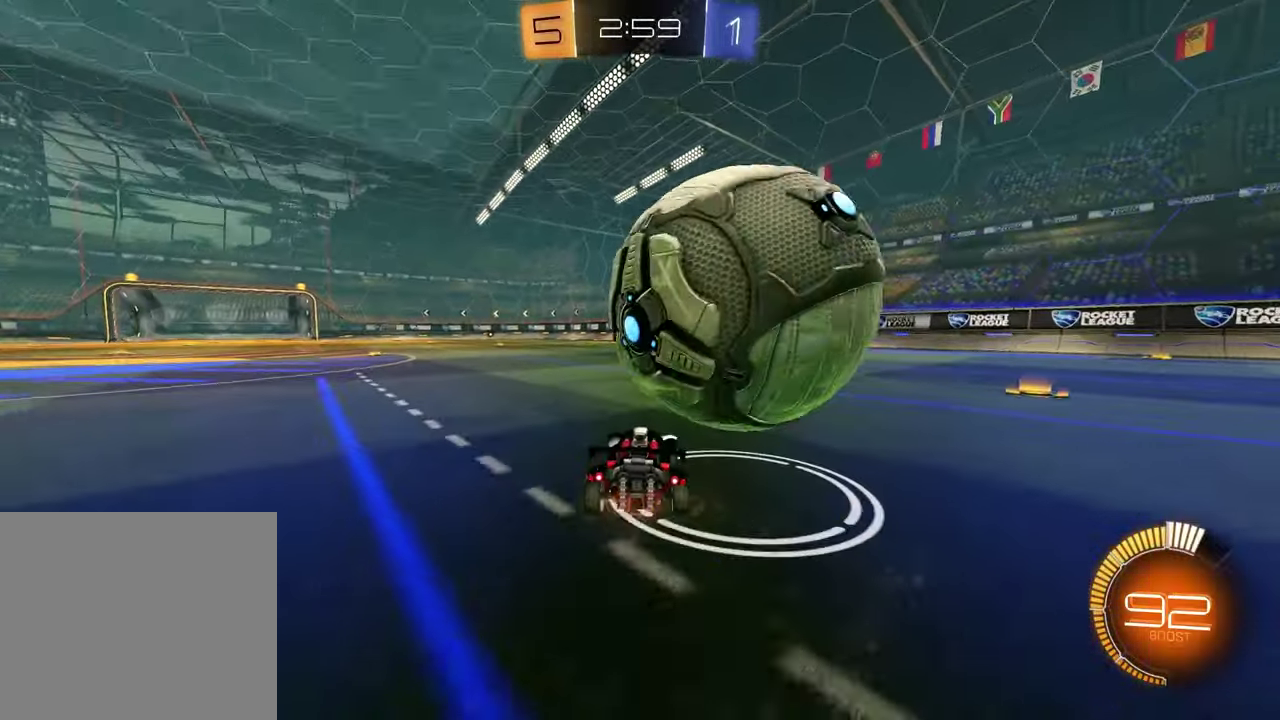
{"buttons": [], "left_stick": "right", "right_stick": "center", "events": [[33, "TRIANGLE", "down"], [33, "left_stick", "center"], [117, "TRIANGLE", "up"], [233, "L2", "down"], [433, "L2", "up"], [450, "left_stick", "right"]]}
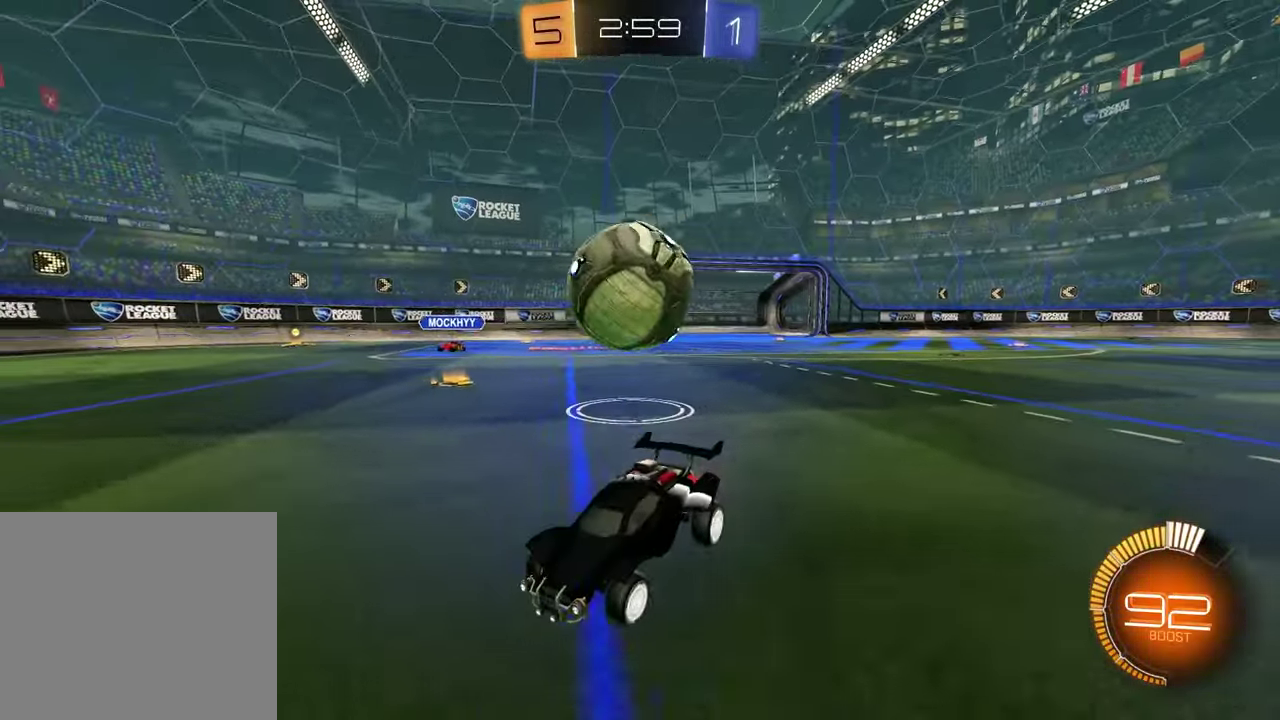
{"buttons": [], "left_stick": "left", "right_stick": "center", "events": [[17, "left_stick", "up-right"], [117, "left_stick", "right"], [200, "L1", "down"], [350, "L1", "up"], [350, "left_stick", "left"]]}